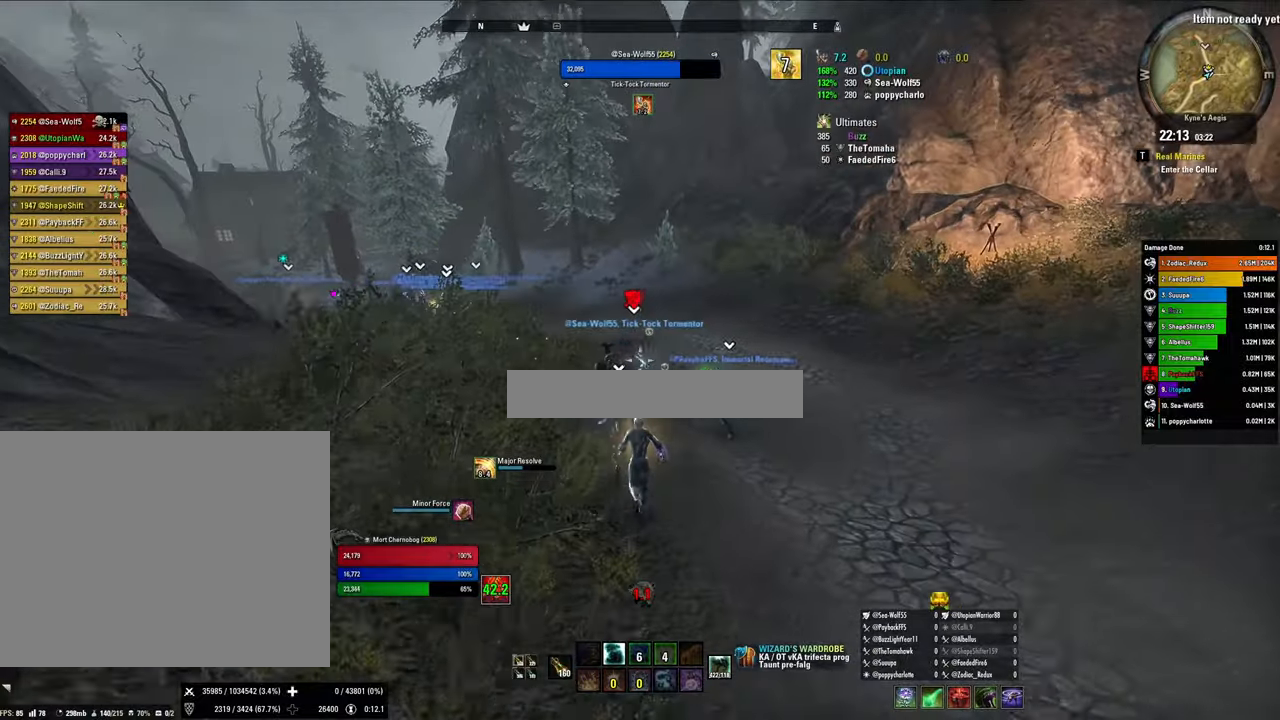
Gameplay with keyboard and mouse; each line is a JSON object with the keys and mouse buttons held at the frame after it. "events" lists presses ("down") and releases ("up") of "1", "2", "3", "4", "5", "a", "alt", "b", "c", "ctrl", "d", "e", "f", "g", "q", "r", "s", "shift", "space", "t", "tab", "tilde", "v", "w", "x", "z", "mouse_left", "mouse_wheel", "mouse_right", "mouse_mb4" and "mouse_mb5" between this image and that frame as [ms after this image, input, new state], when the widget could be followed in between. "mouse_left", "mouse_wheel", "mouse_right", "mouse_mb4", "mouse_mb5" = the "left", "wheel", "right", "mb4", "mb5" buttons of the "mouse" list. No other keys are recorded. "wheel" means that the mouse wheel is clicked or scrolled. Mouse movement is not recorded.
{"keys": ["w"], "mouse": [], "events": [[333, "shift", "up"]]}
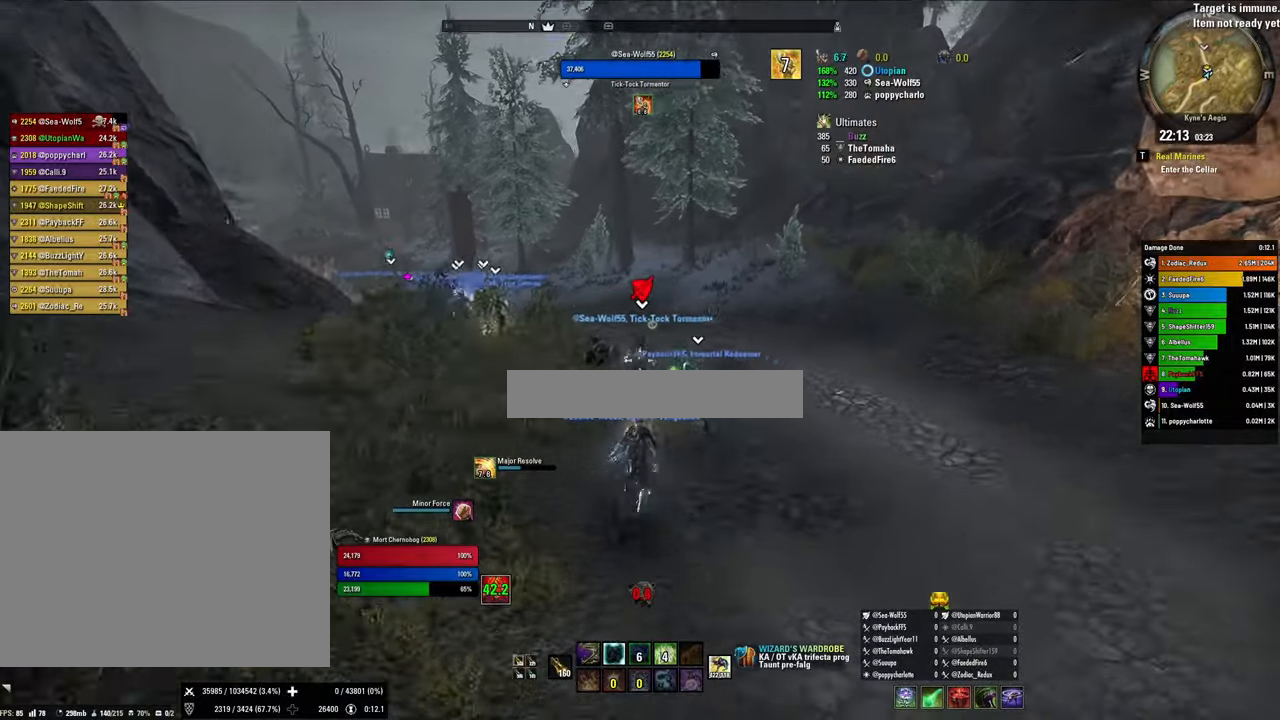
{"keys": ["w"], "mouse": [], "events": []}
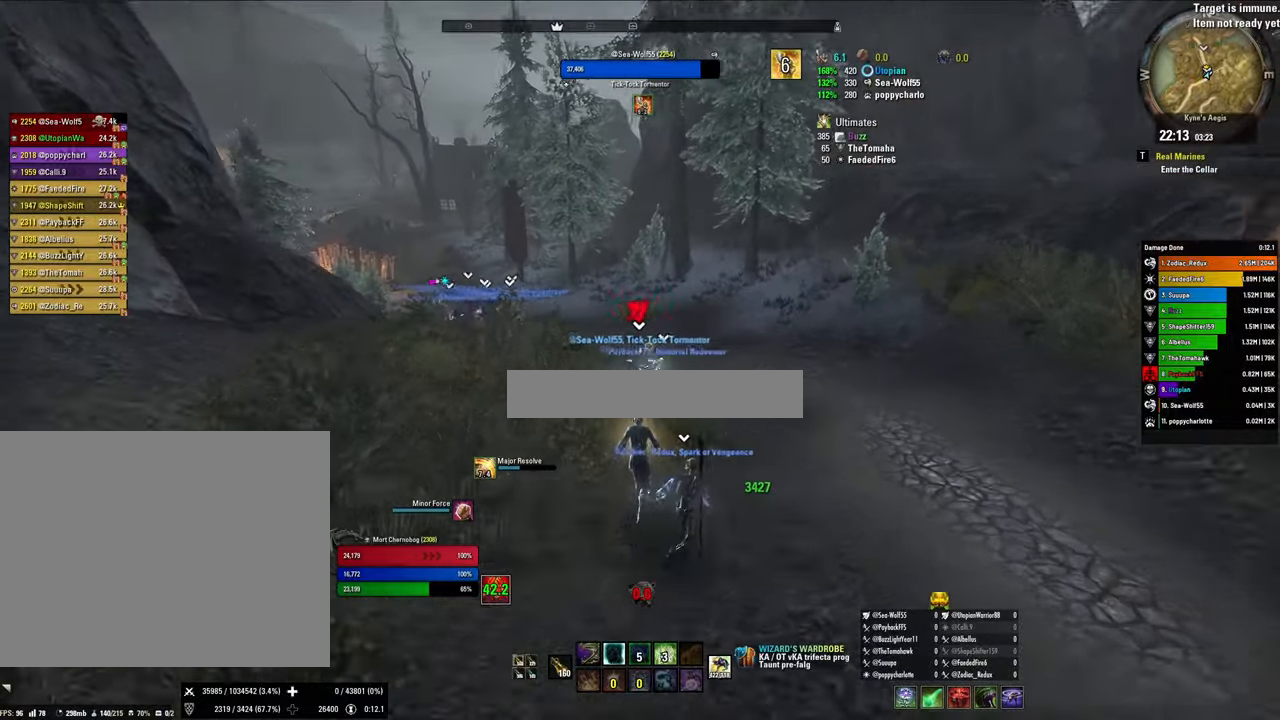
{"keys": ["shift", "w"], "mouse": [], "events": [[67, "shift", "down"]]}
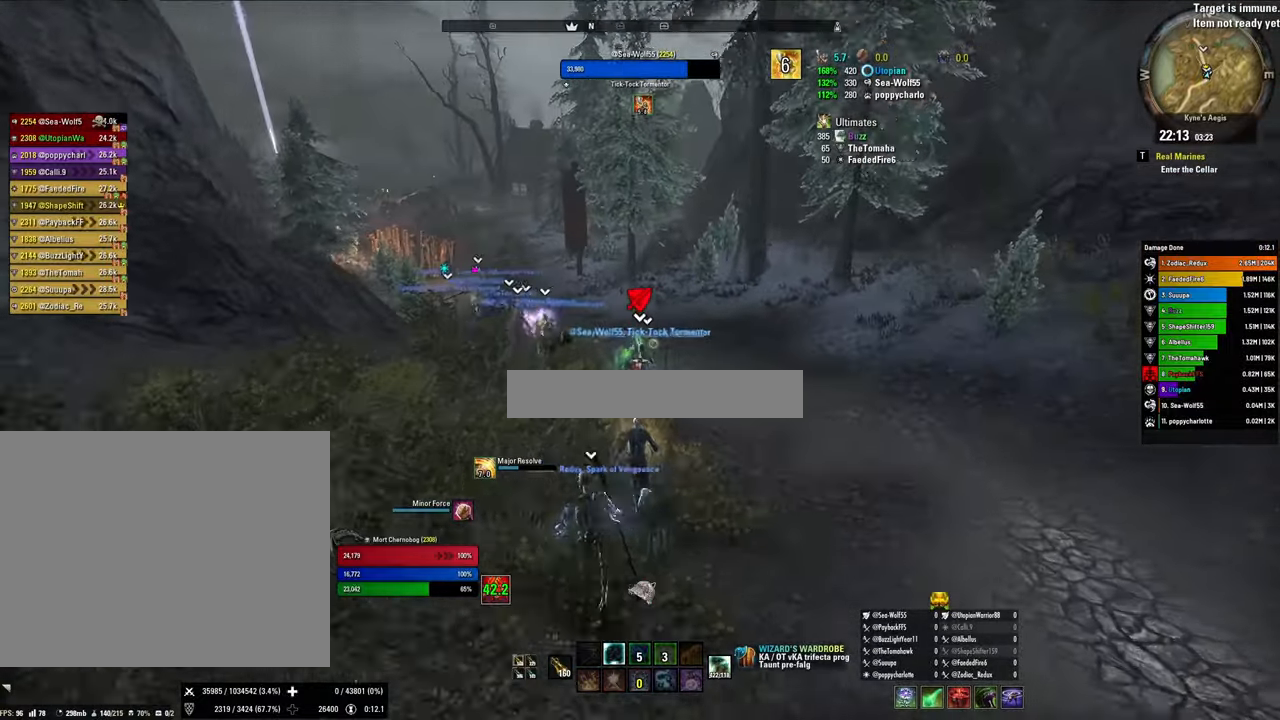
{"keys": ["w"], "mouse": [], "events": [[467, "shift", "up"]]}
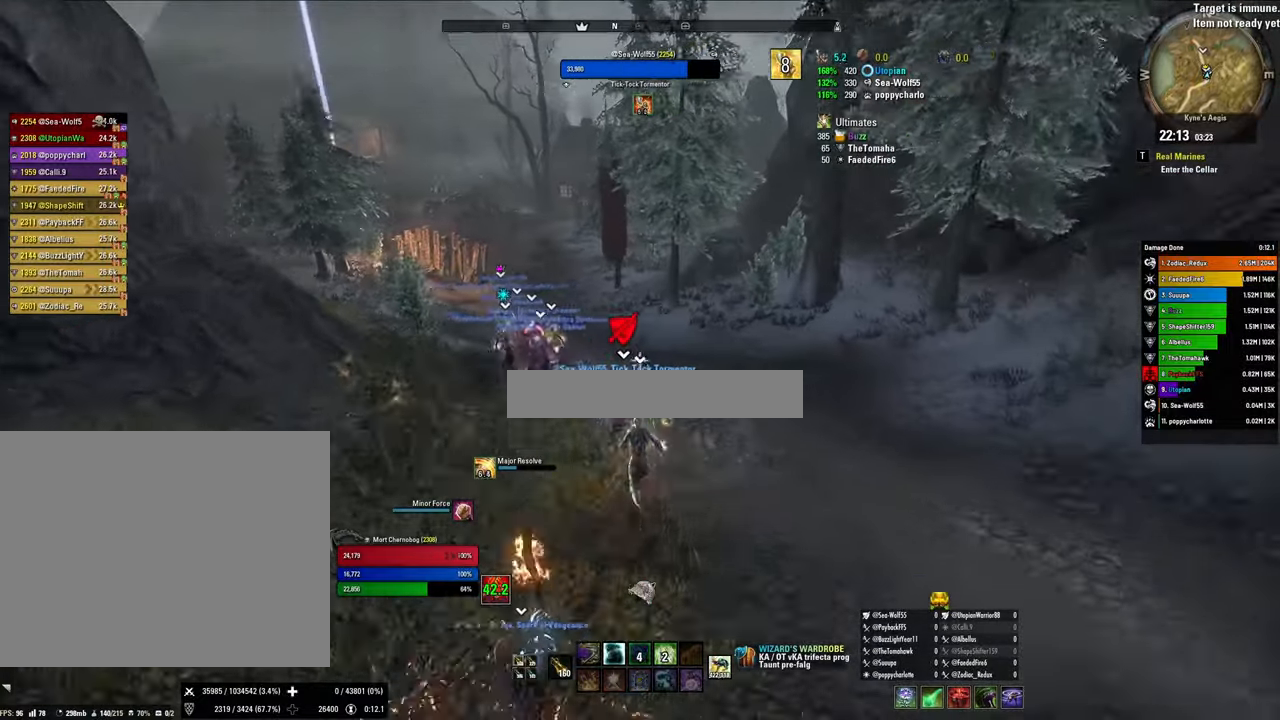
{"keys": ["shift", "w"], "mouse": [], "events": [[433, "shift", "down"]]}
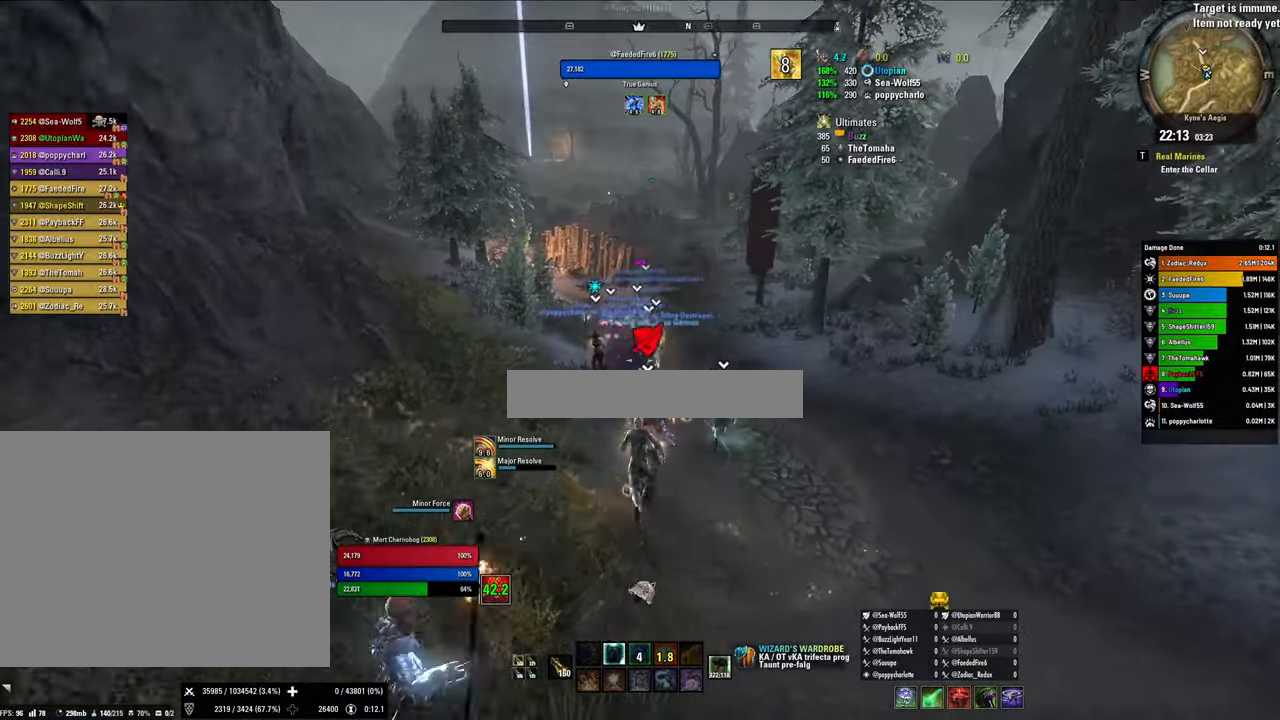
{"keys": ["shift", "w"], "mouse": [], "events": []}
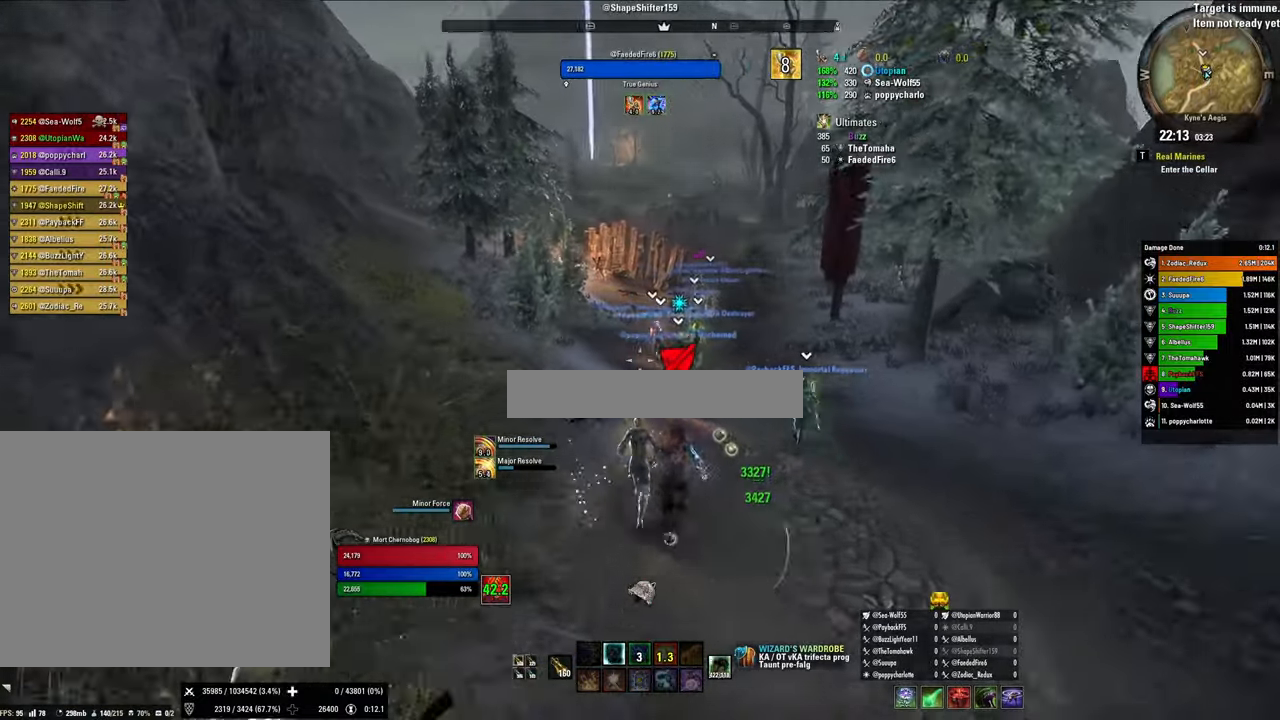
{"keys": ["w"], "mouse": [], "events": [[33, "shift", "up"]]}
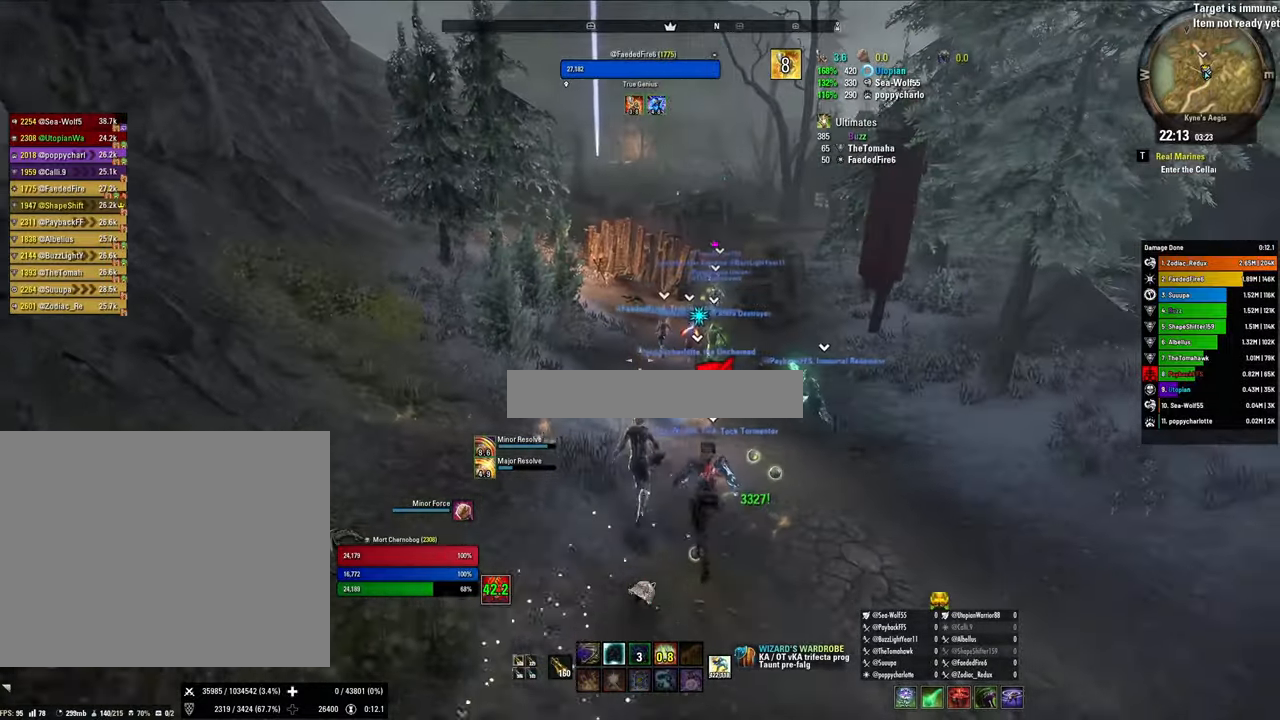
{"keys": ["shift", "w"], "mouse": [], "events": [[400, "shift", "down"]]}
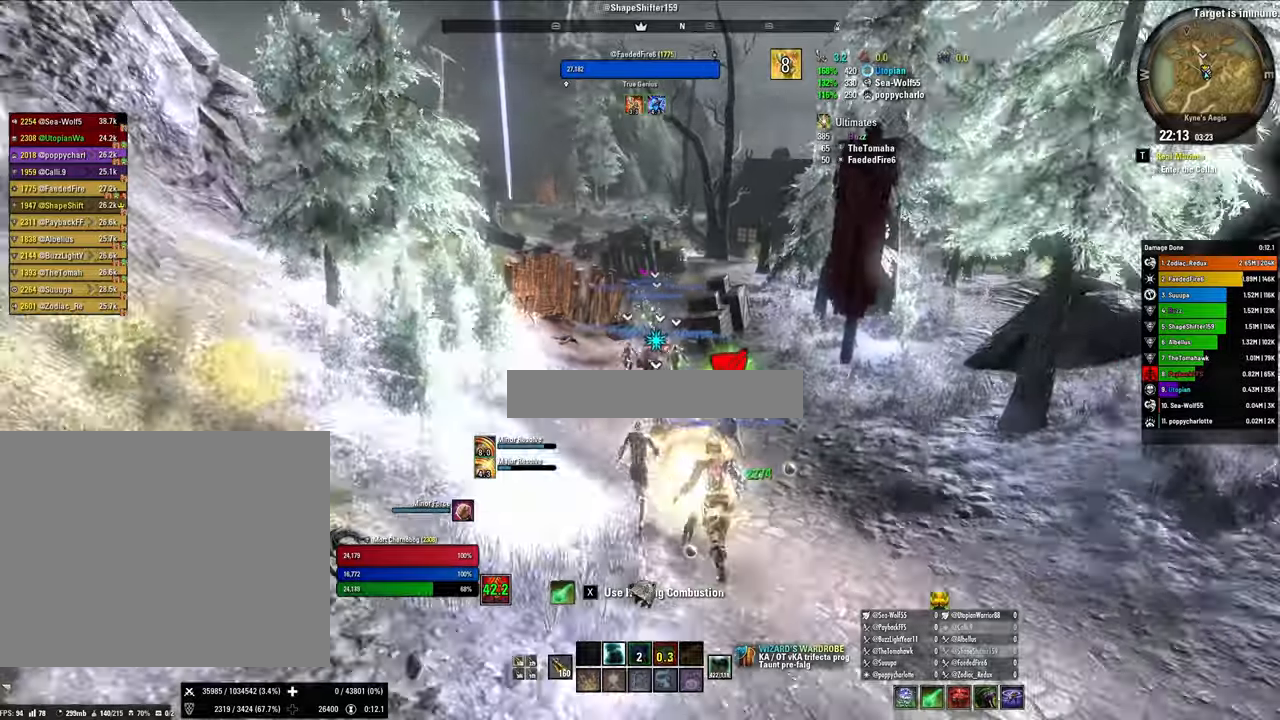
{"keys": ["w"], "mouse": [], "events": [[366, "shift", "up"]]}
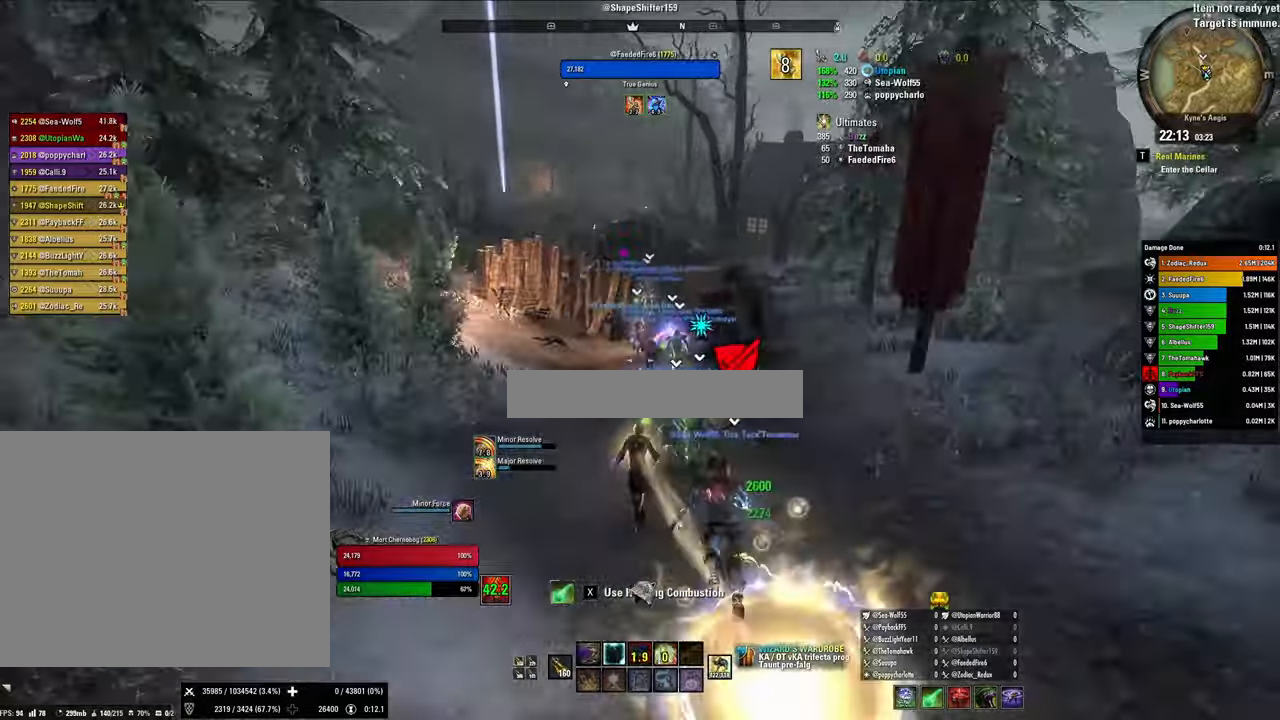
{"keys": ["w"], "mouse": [], "events": []}
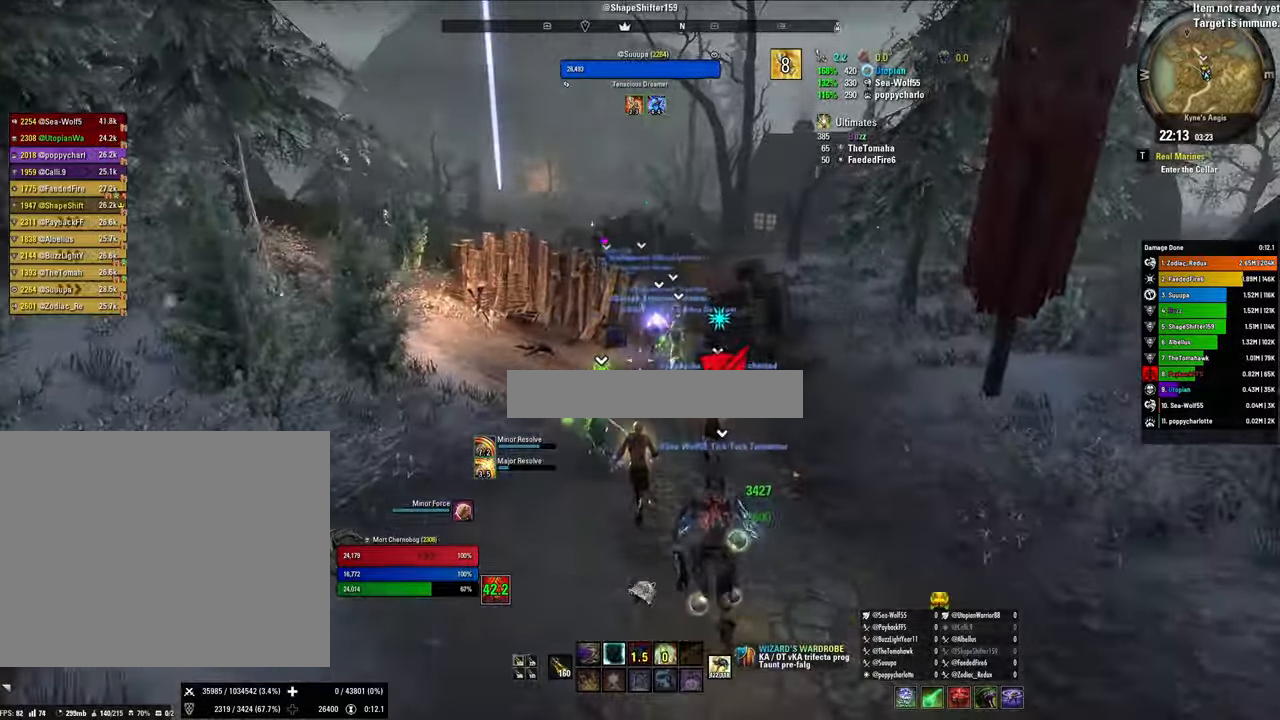
{"keys": ["w"], "mouse": [], "events": []}
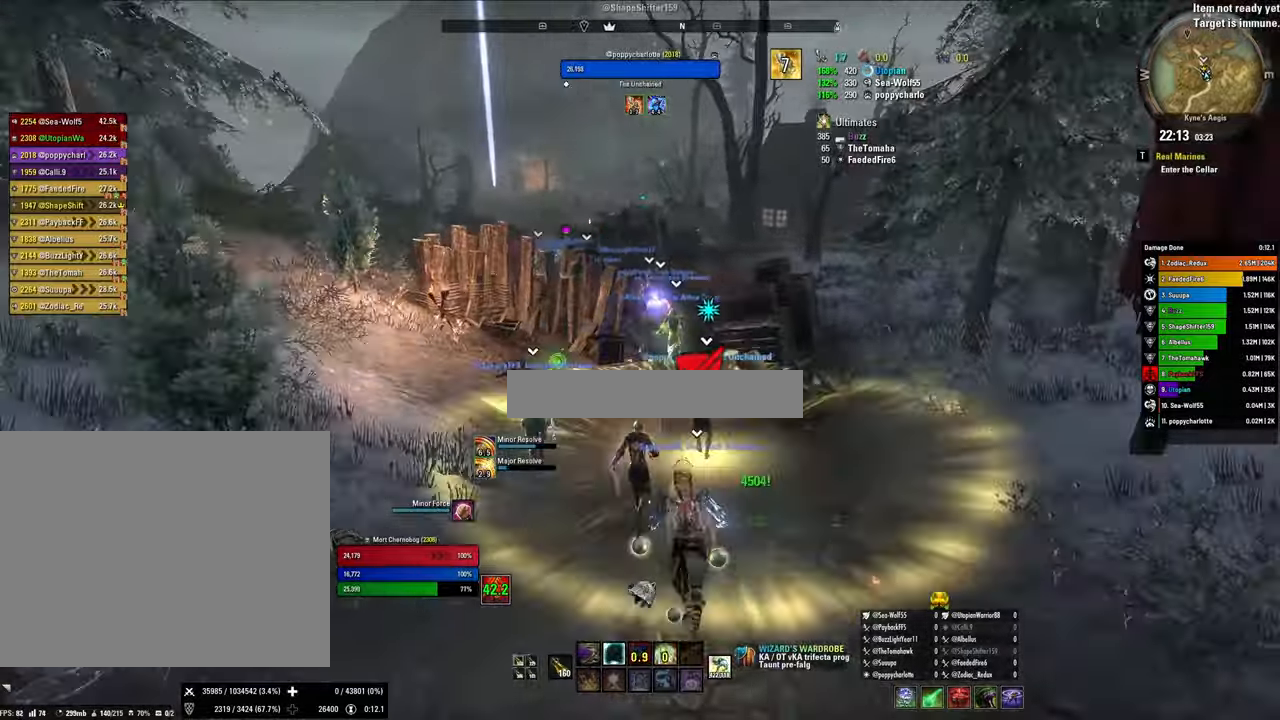
{"keys": ["w"], "mouse": [], "events": []}
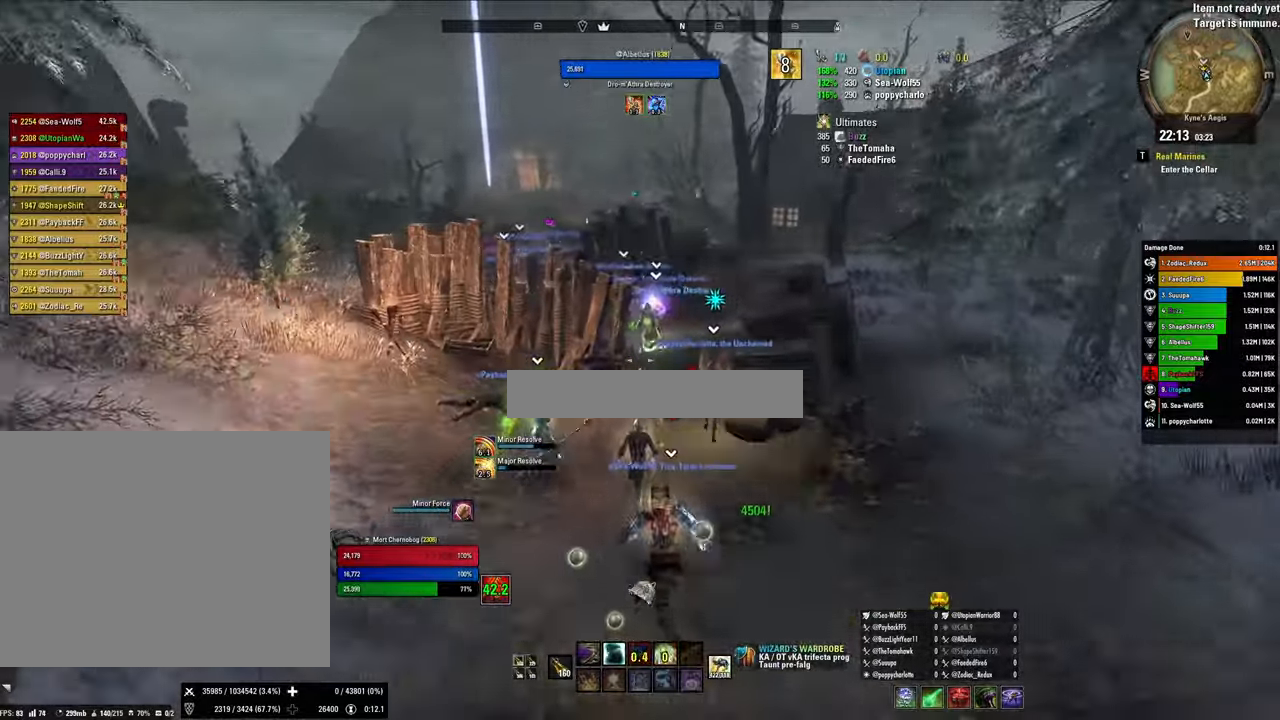
{"keys": ["w"], "mouse": [], "events": []}
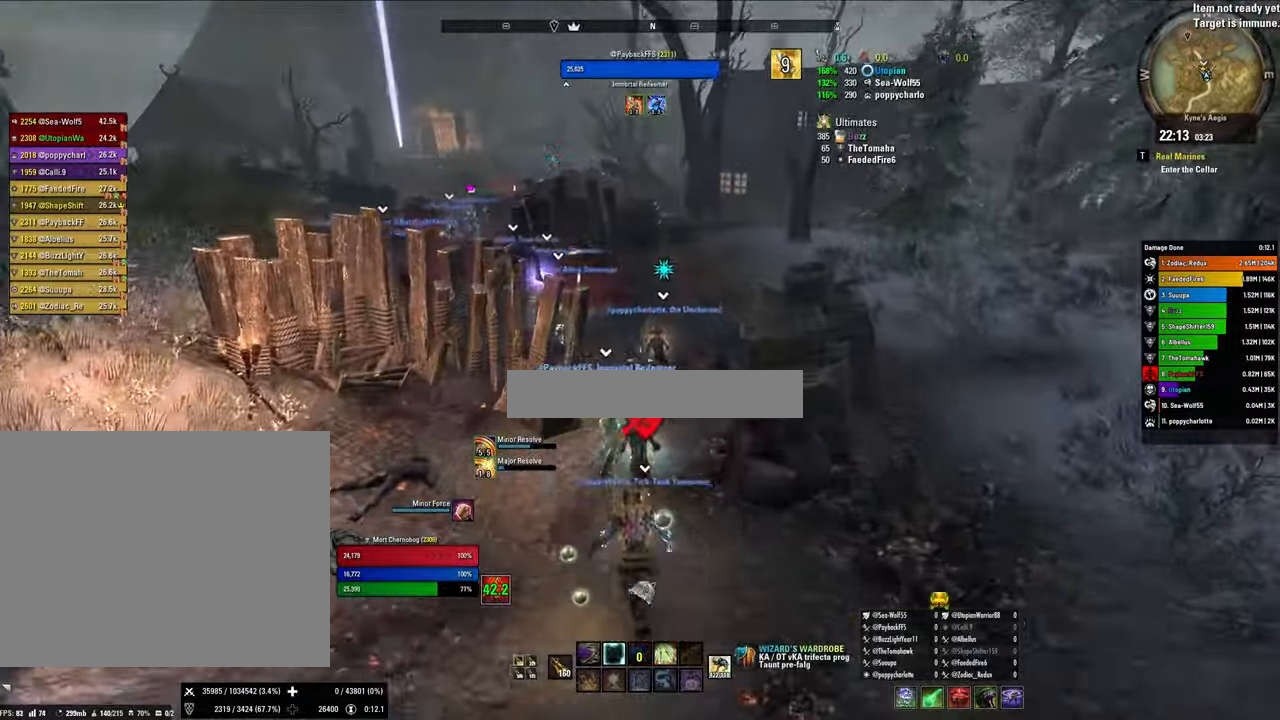
{"keys": ["w"], "mouse": [], "events": []}
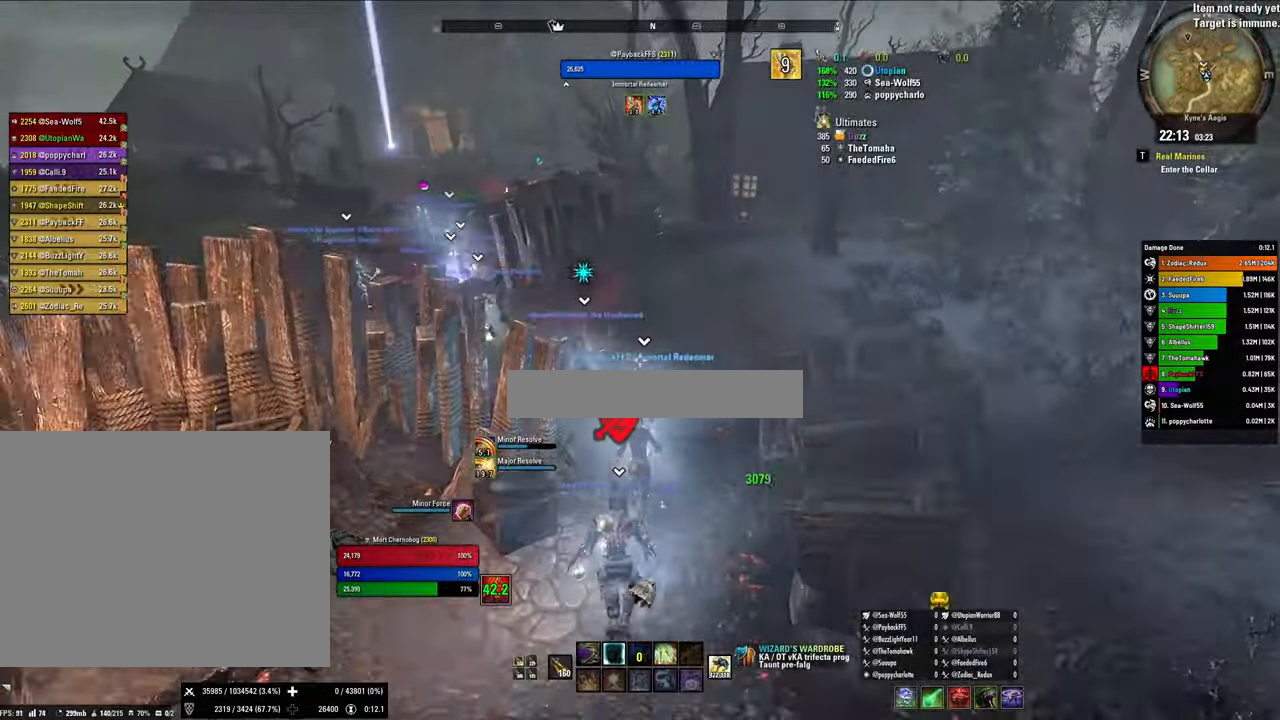
{"keys": ["w"], "mouse": [], "events": []}
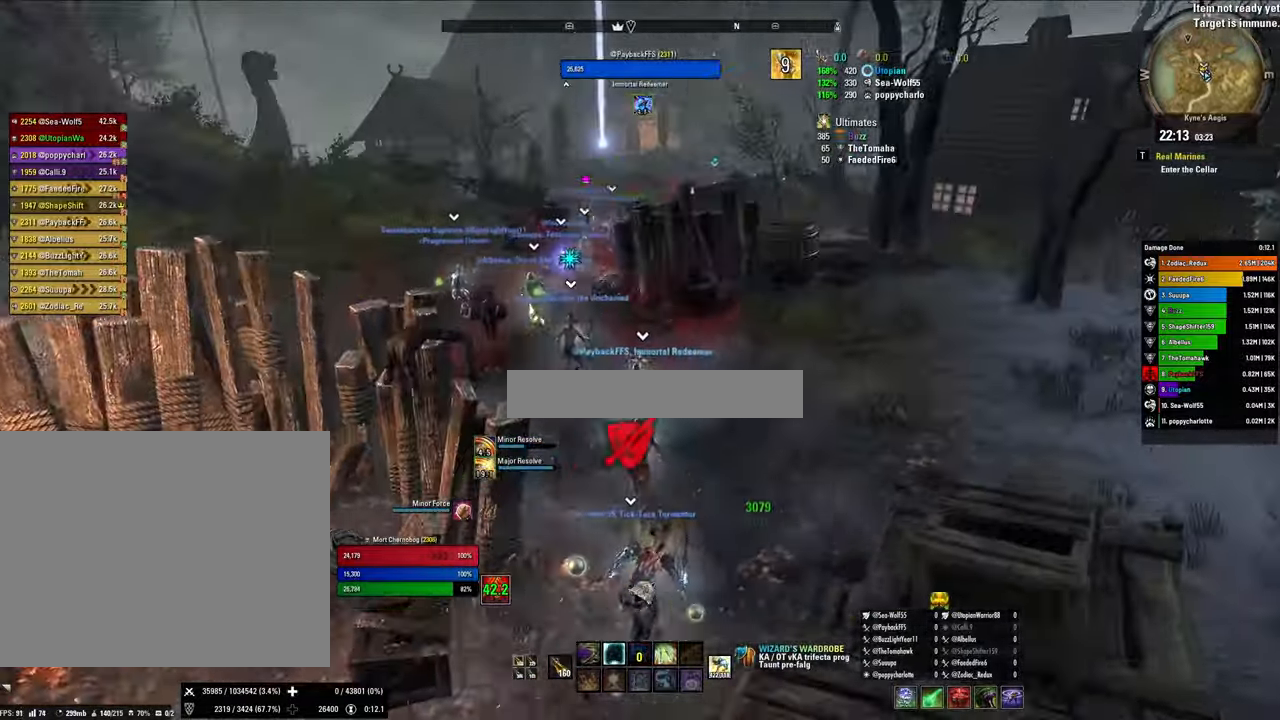
{"keys": ["w"], "mouse": [], "events": []}
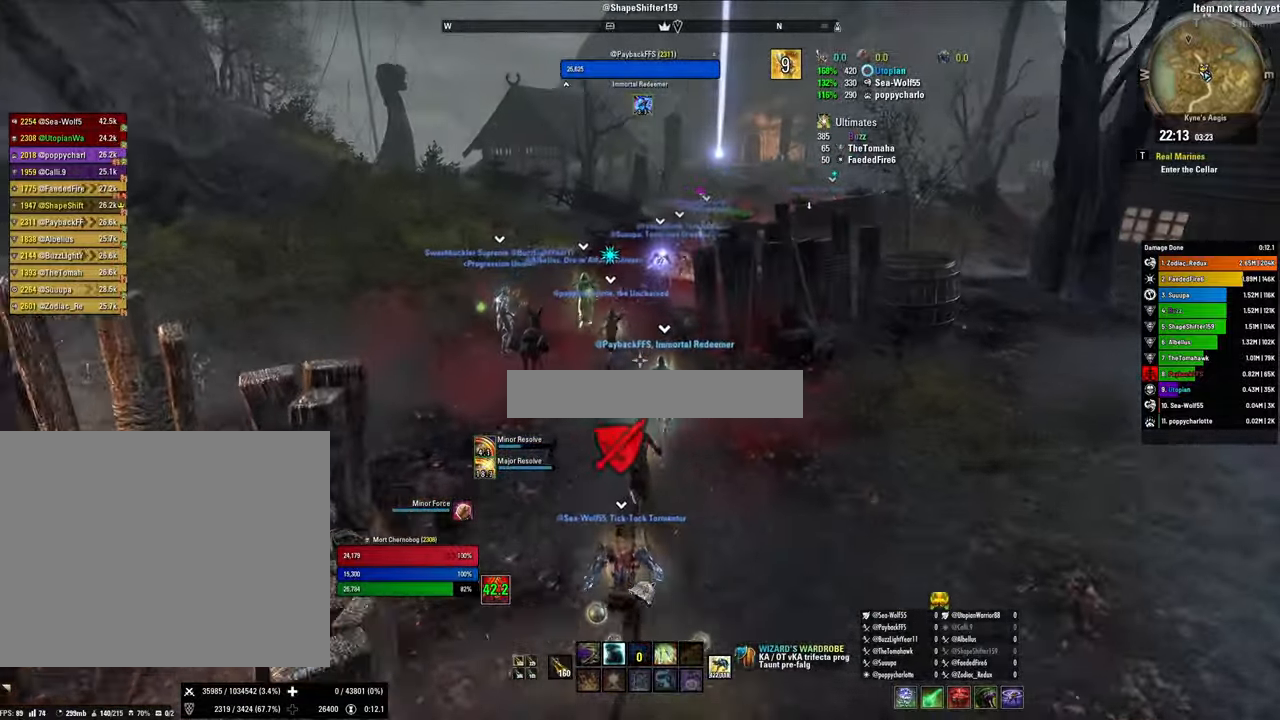
{"keys": ["w"], "mouse": [], "events": []}
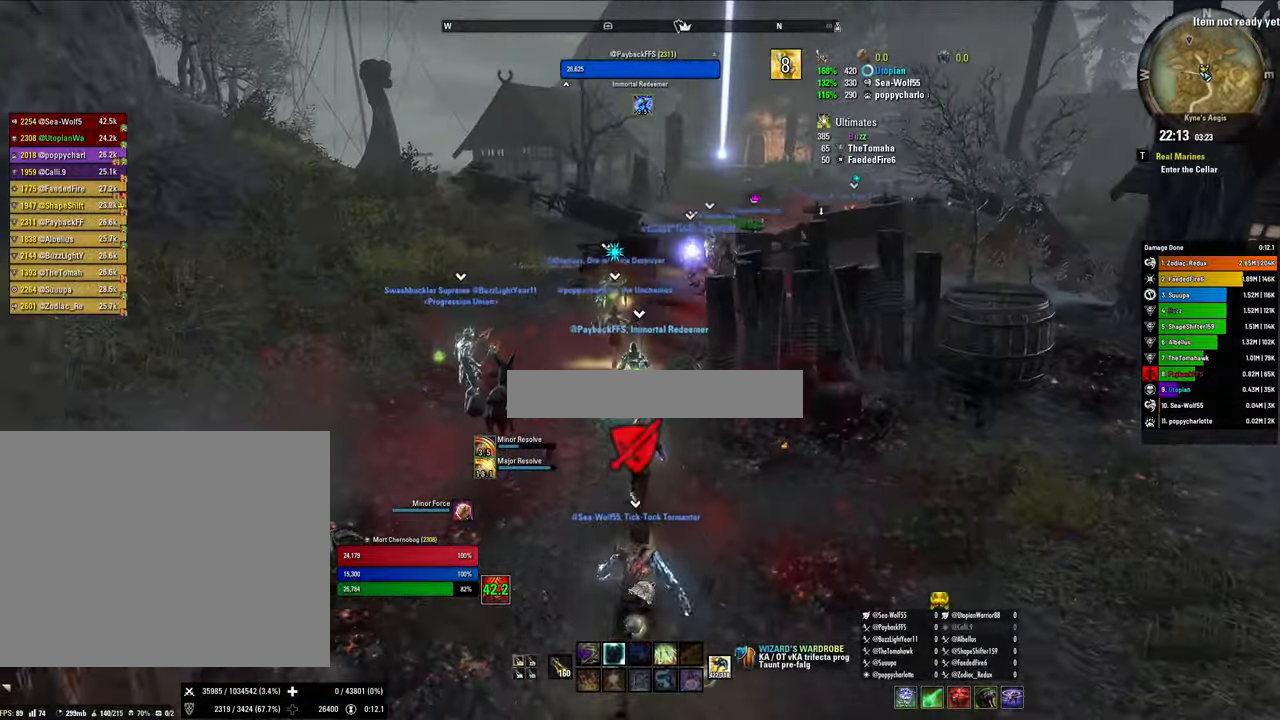
{"keys": ["a", "w"], "mouse": [], "events": [[66, "a", "down"]]}
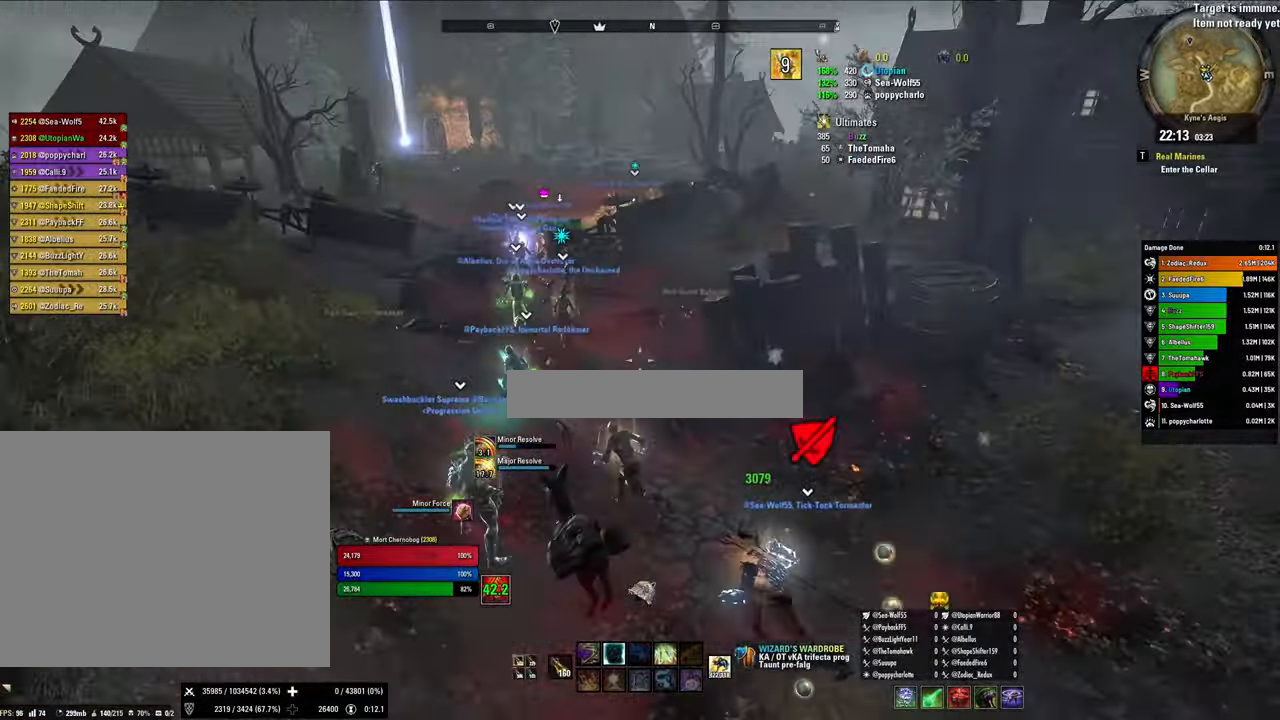
{"keys": ["w"], "mouse": [], "events": [[234, "a", "up"]]}
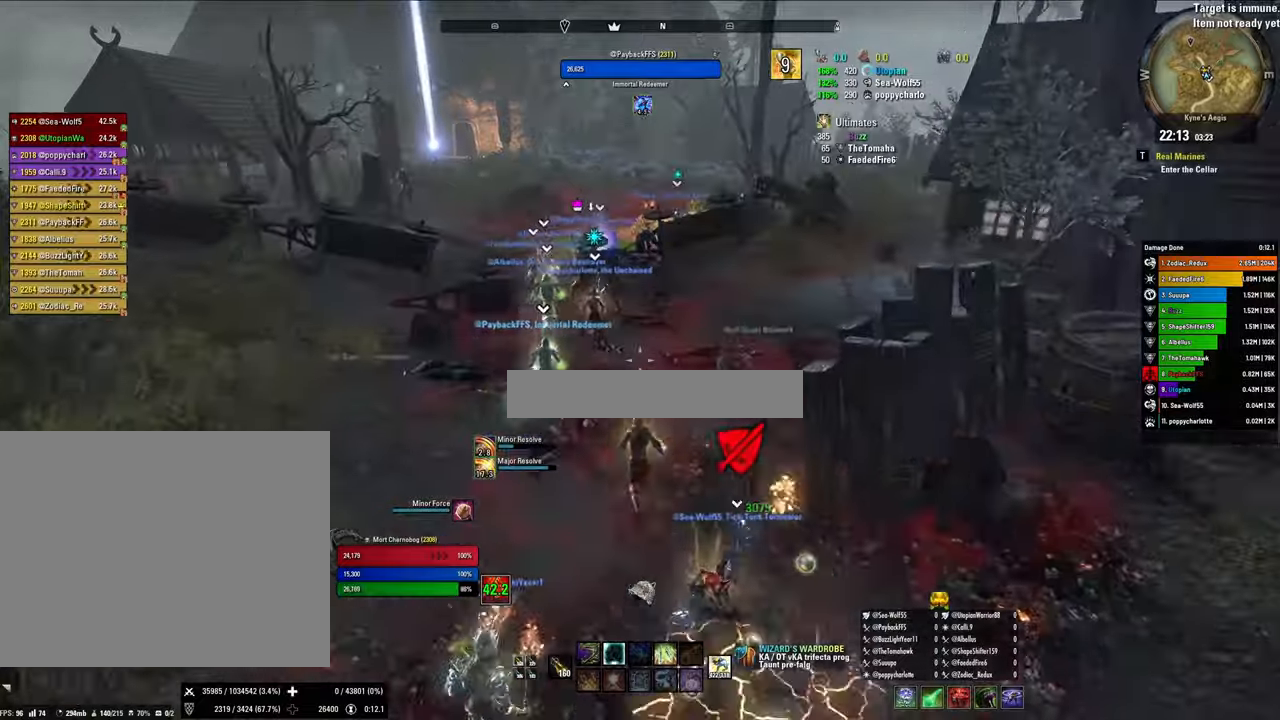
{"keys": ["w"], "mouse": [], "events": []}
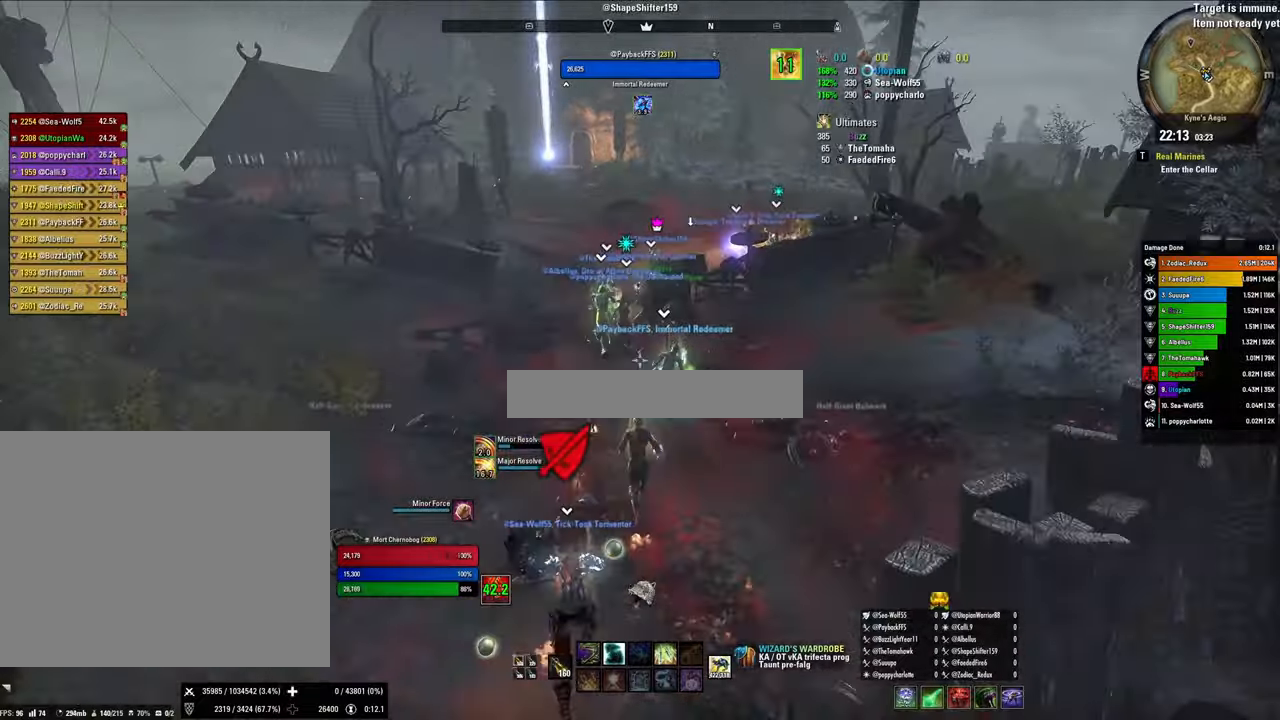
{"keys": ["w"], "mouse": [], "events": []}
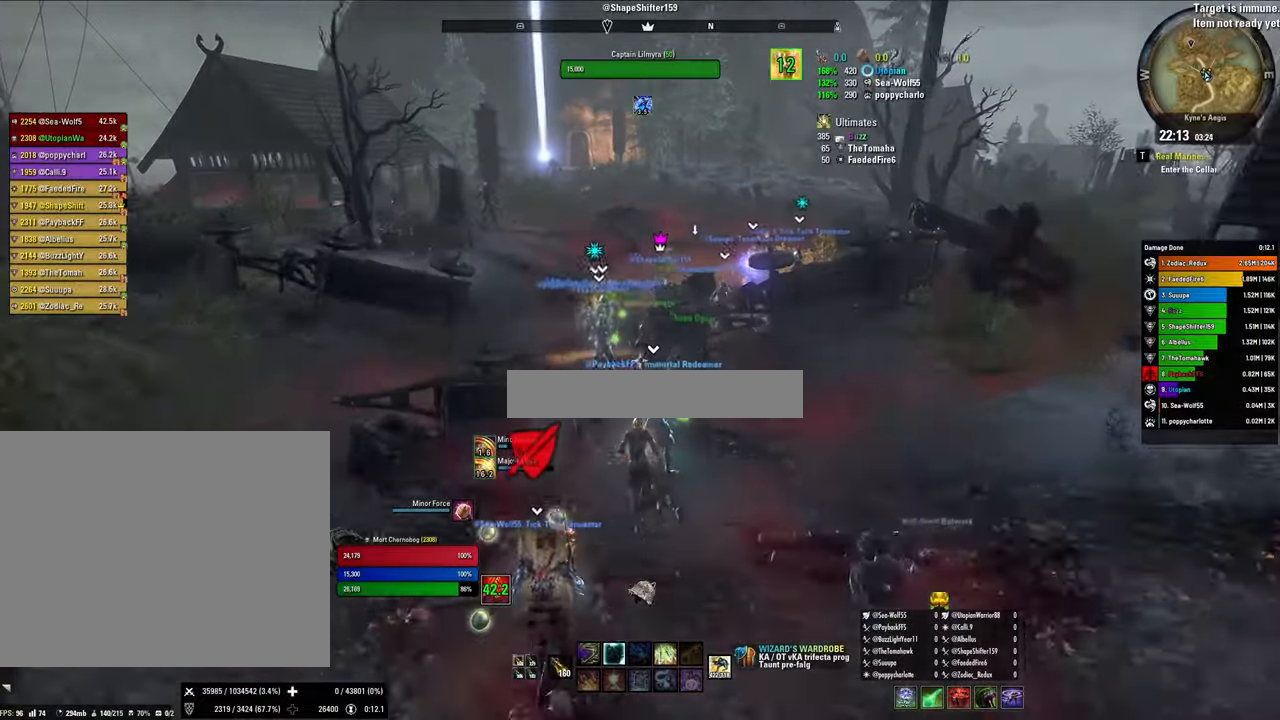
{"keys": ["a", "w"], "mouse": [], "events": [[334, "a", "down"]]}
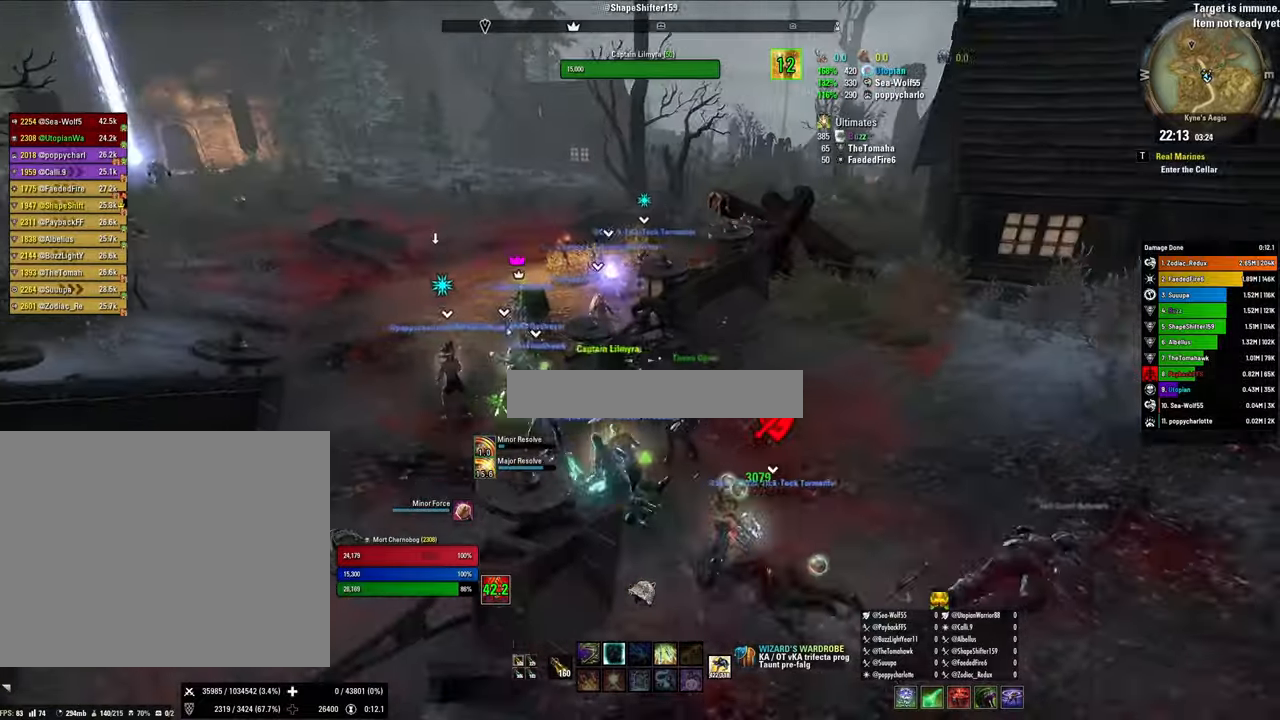
{"keys": ["a", "w"], "mouse": [], "events": []}
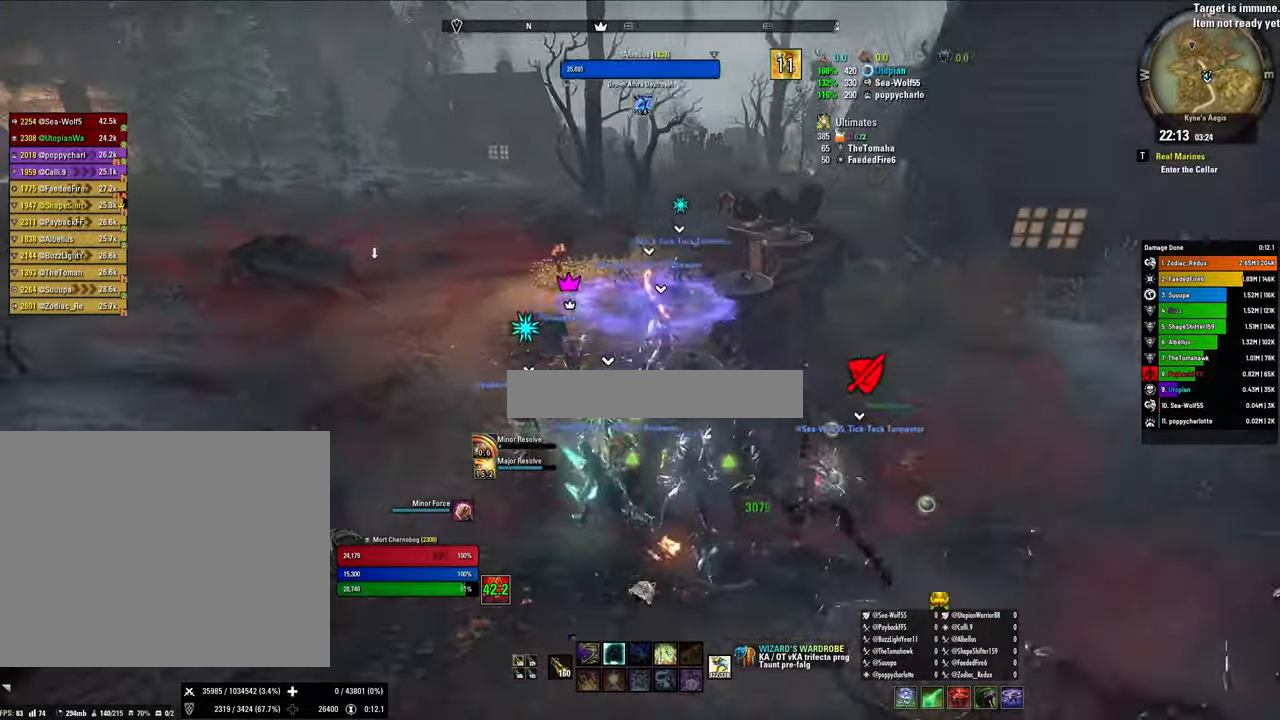
{"keys": ["w"], "mouse": [], "events": [[267, "a", "up"]]}
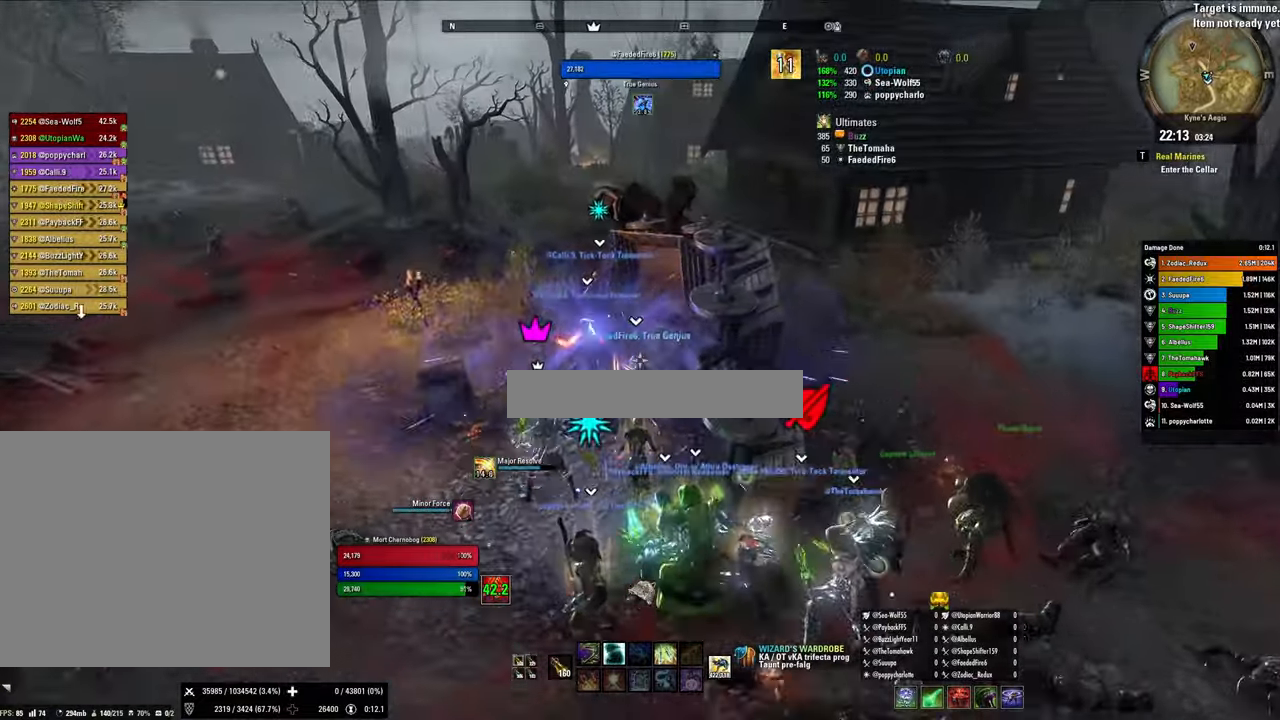
{"keys": ["w"], "mouse": [], "events": []}
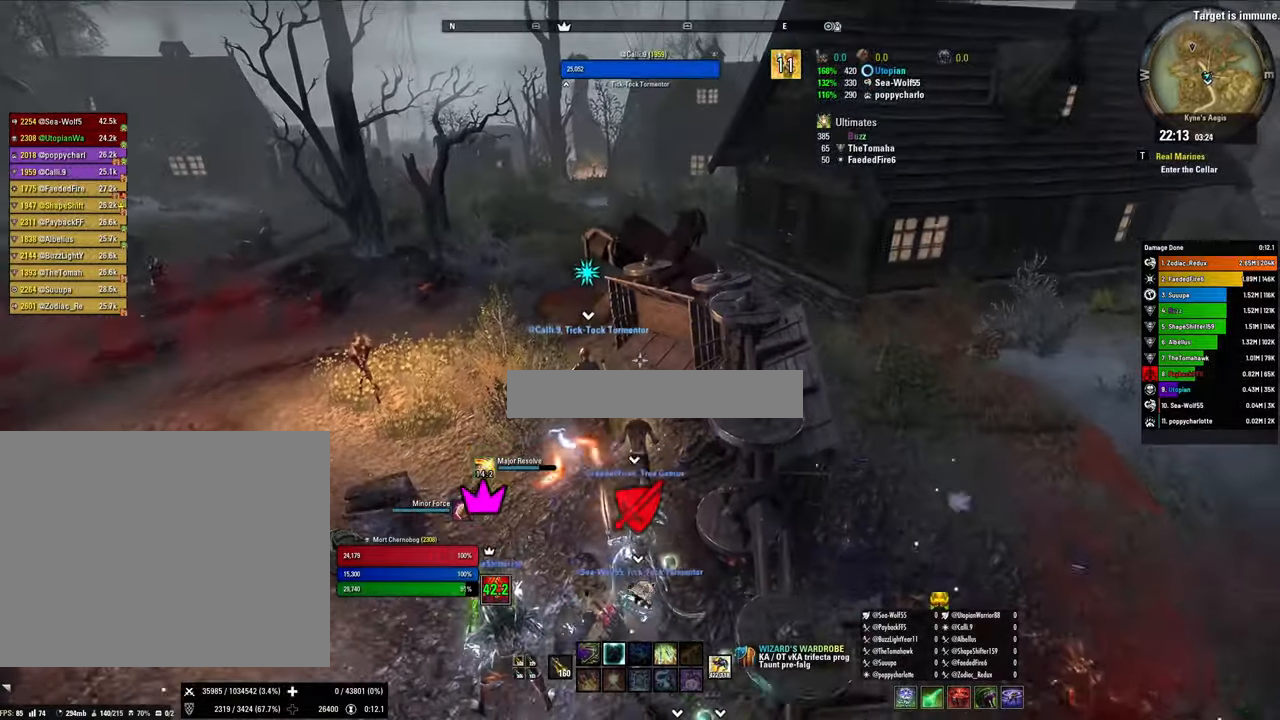
{"keys": [], "mouse": ["right"], "events": [[400, "mouse_right", "down"], [500, "w", "up"]]}
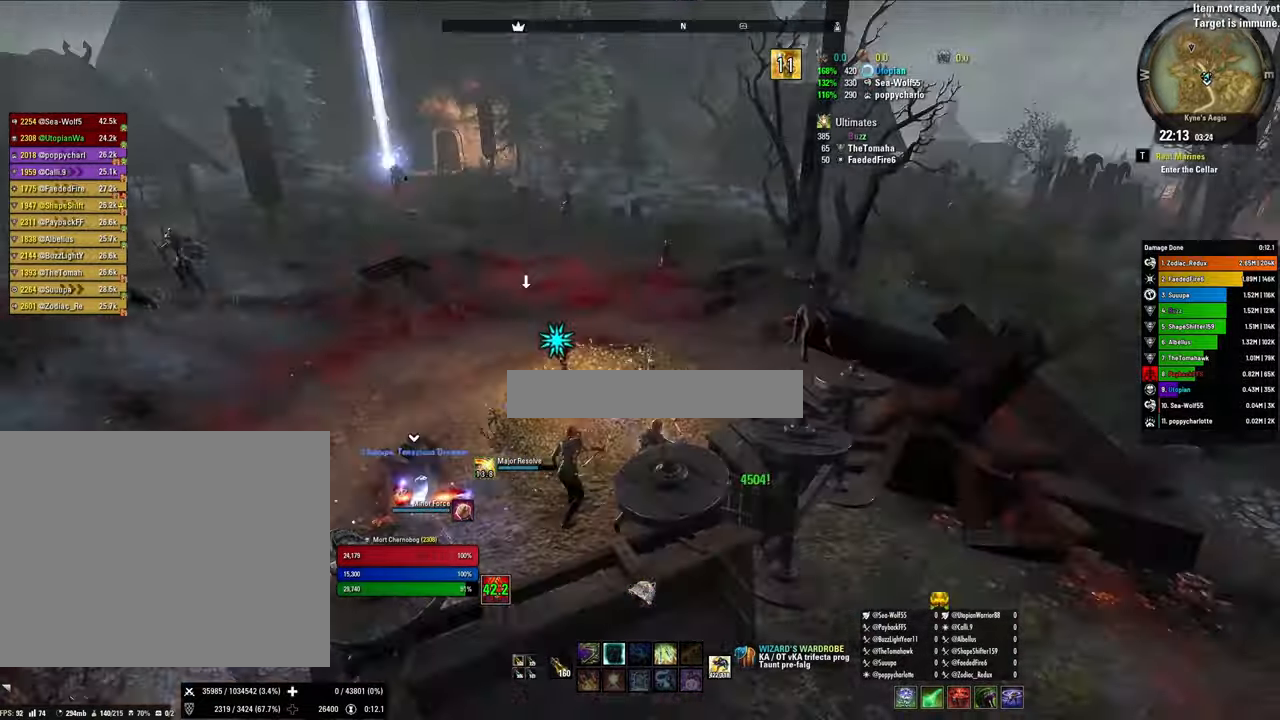
{"keys": ["d"], "mouse": ["right"], "events": [[400, "d", "down"]]}
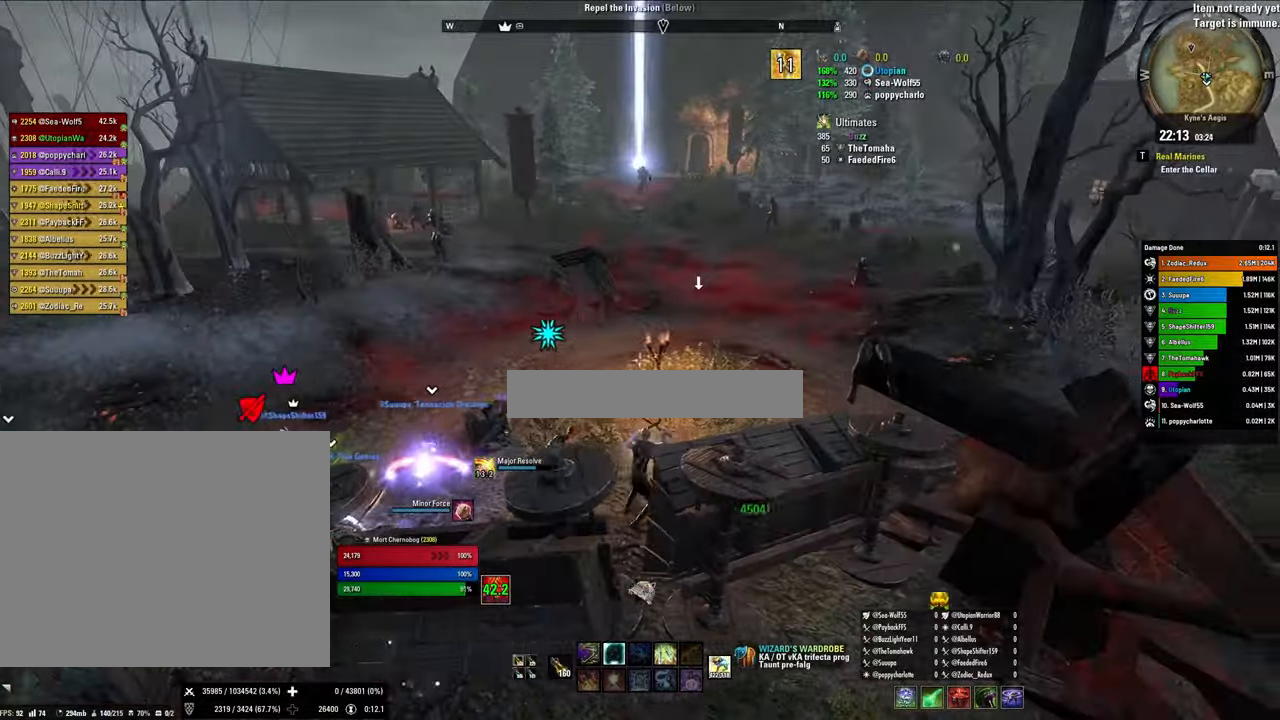
{"keys": [], "mouse": ["right"], "events": [[100, "d", "up"]]}
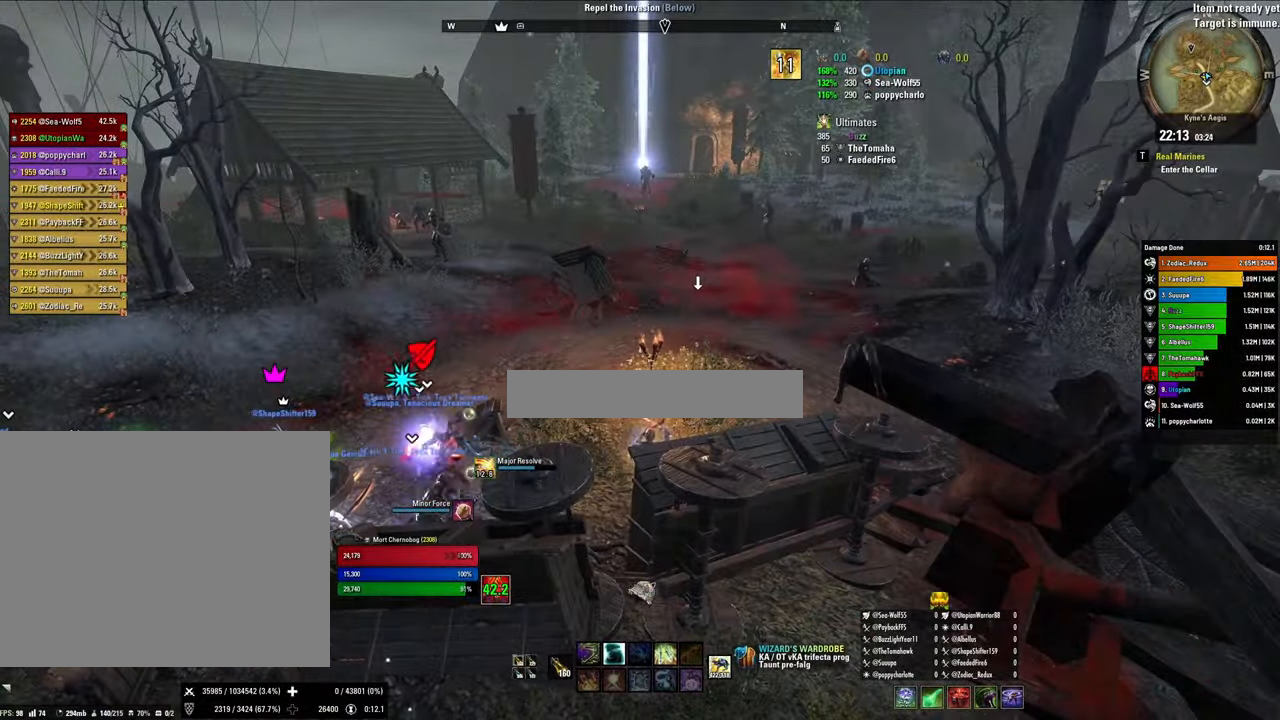
{"keys": [], "mouse": [], "events": [[100, "mouse_right", "up"]]}